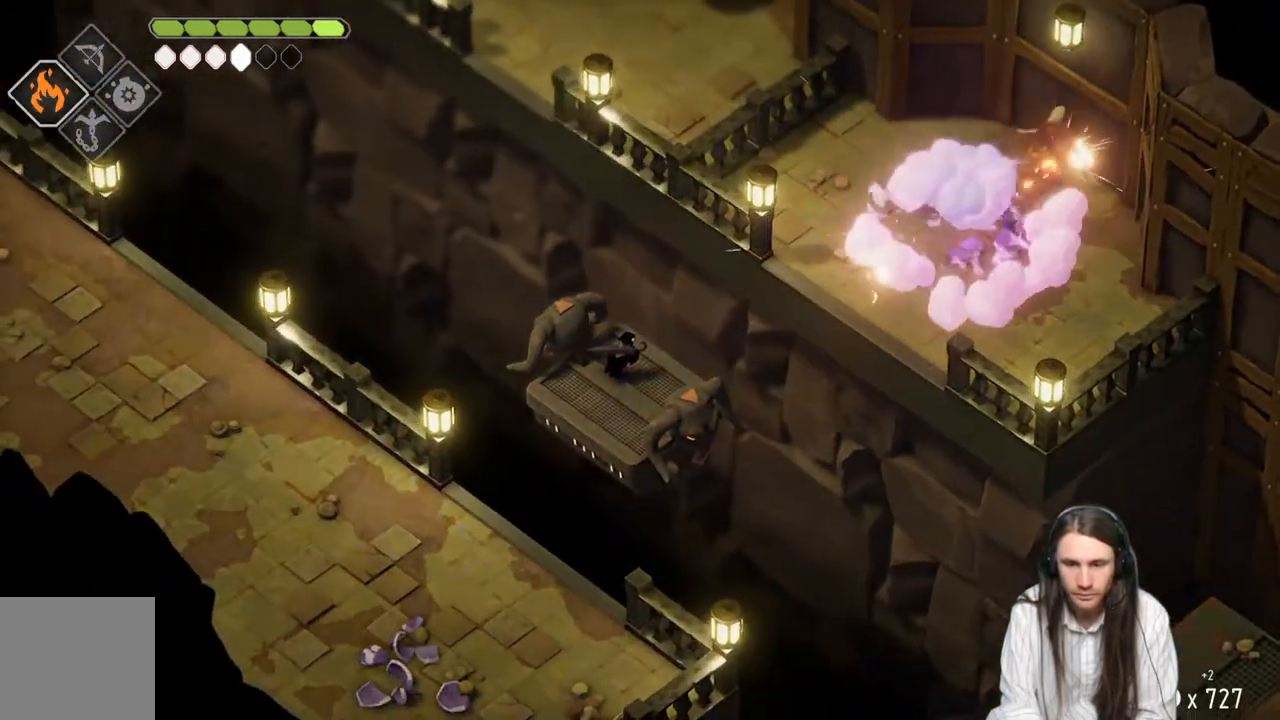
Gameplay with a controller (Xbox layout); each line is a JSON object with the inputs held at the frame after it. "events" lists button and stick changes between this image and that frame as [ms after this image, input, new state], when the widget could be followed in between.
{"buttons": ["L1"], "left_stick": "up-left", "right_stick": "center", "events": [[300, "left_stick", "up-left"], [350, "L1", "down"]]}
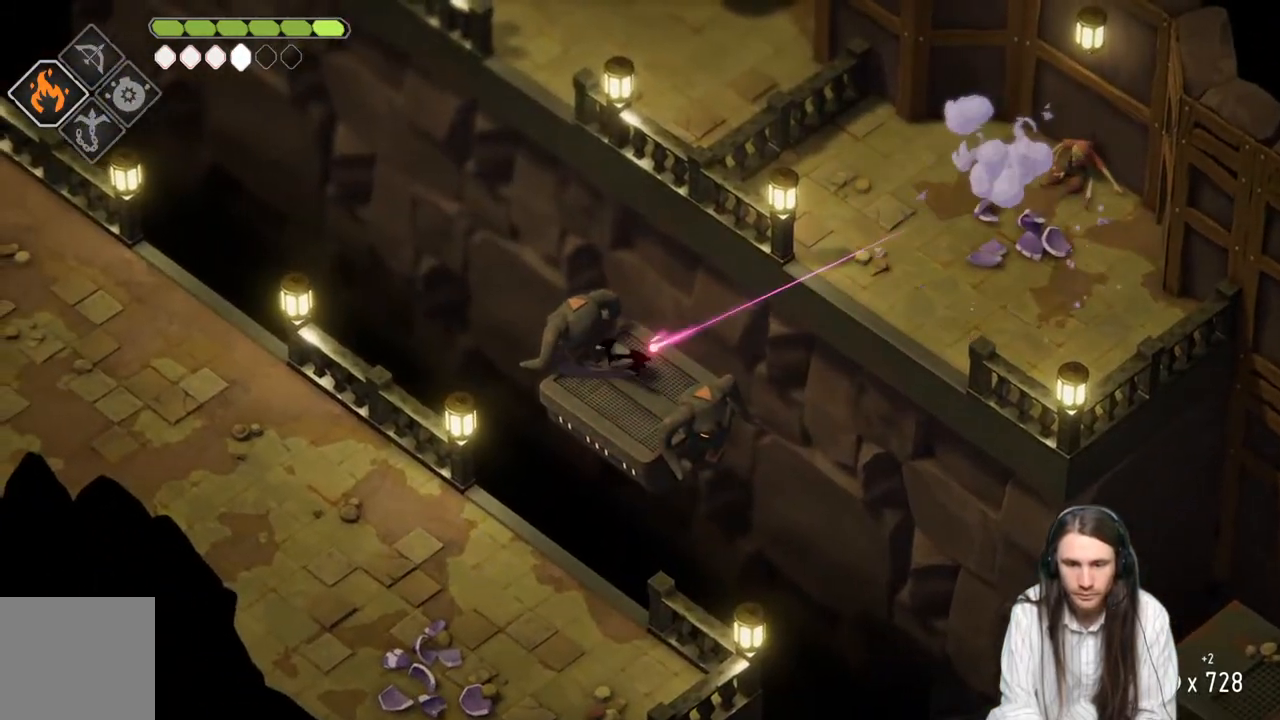
{"buttons": [], "left_stick": "center", "right_stick": "center", "events": [[17, "L1", "up"], [67, "left_stick", "center"]]}
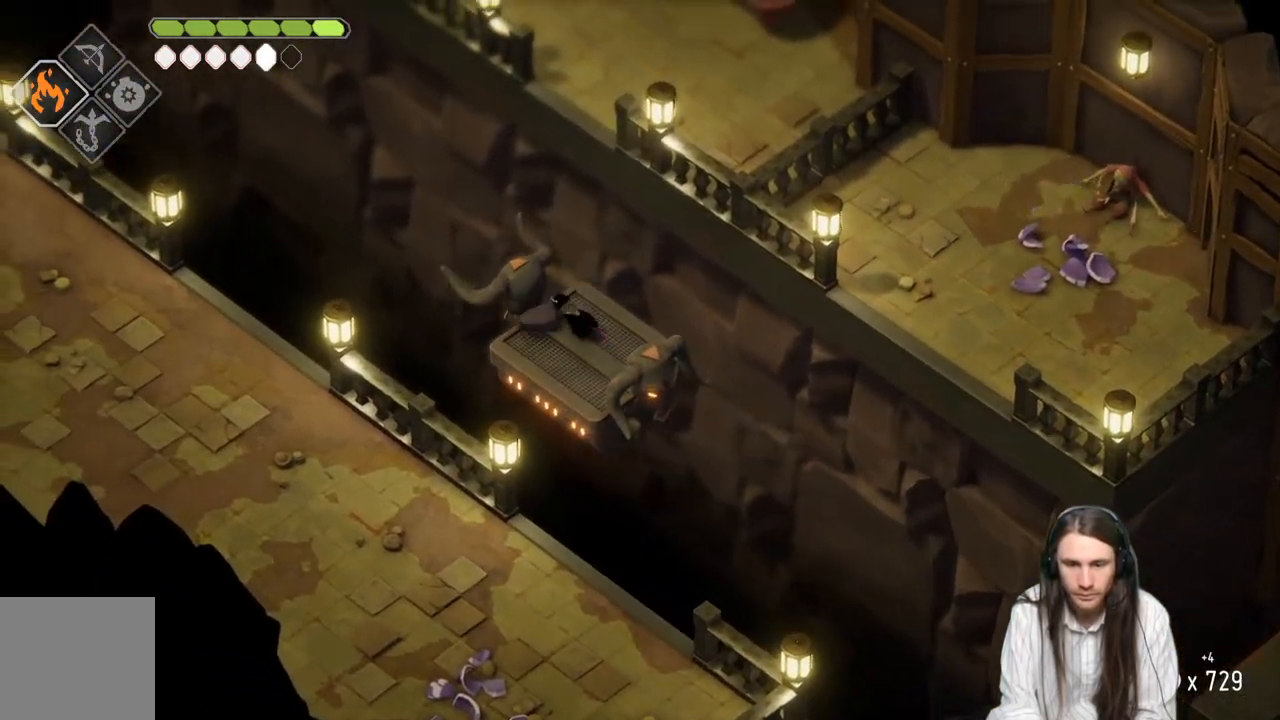
{"buttons": [], "left_stick": "center", "right_stick": "center", "events": []}
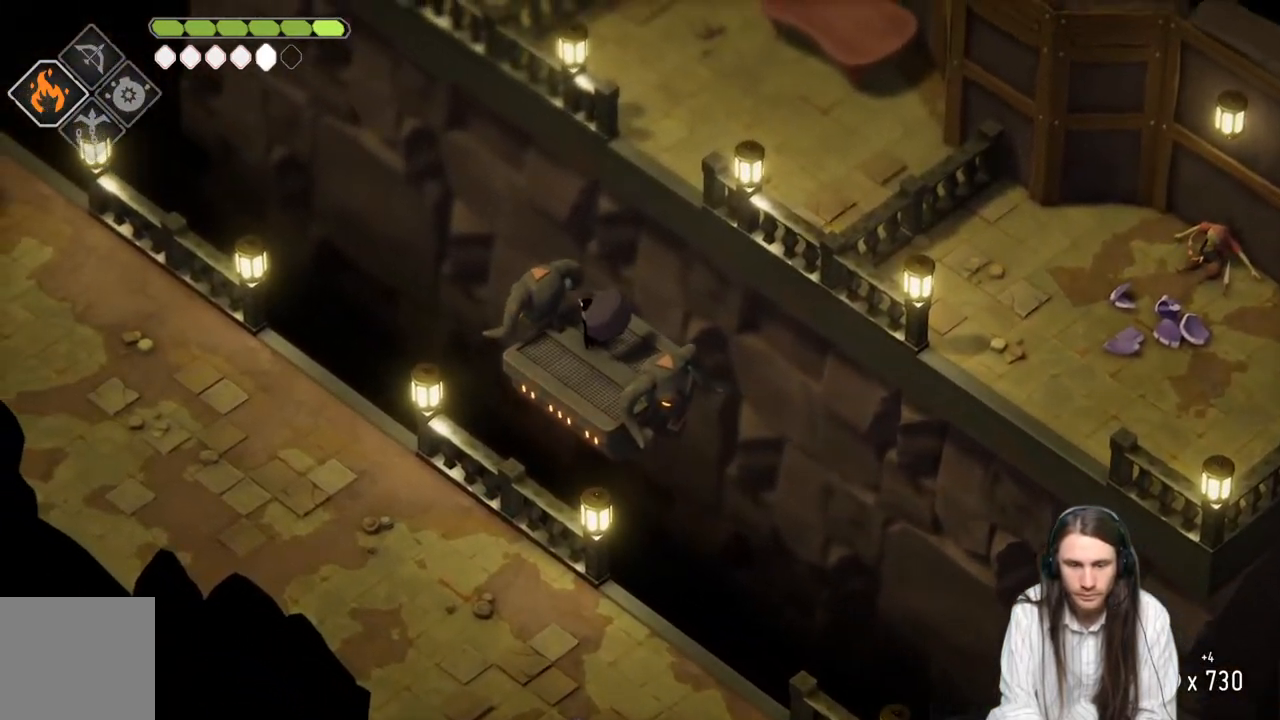
{"buttons": [], "left_stick": "center", "right_stick": "center", "events": [[117, "L1", "down"], [217, "L1", "up"]]}
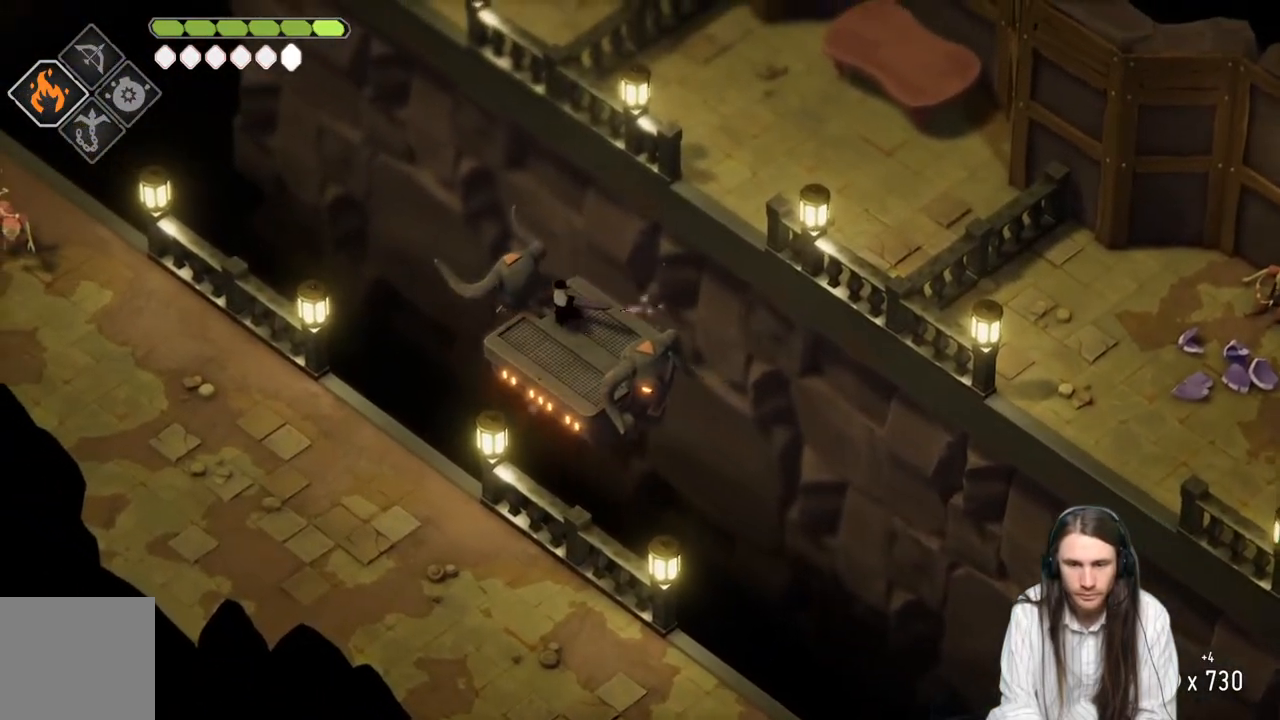
{"buttons": [], "left_stick": "center", "right_stick": "center", "events": []}
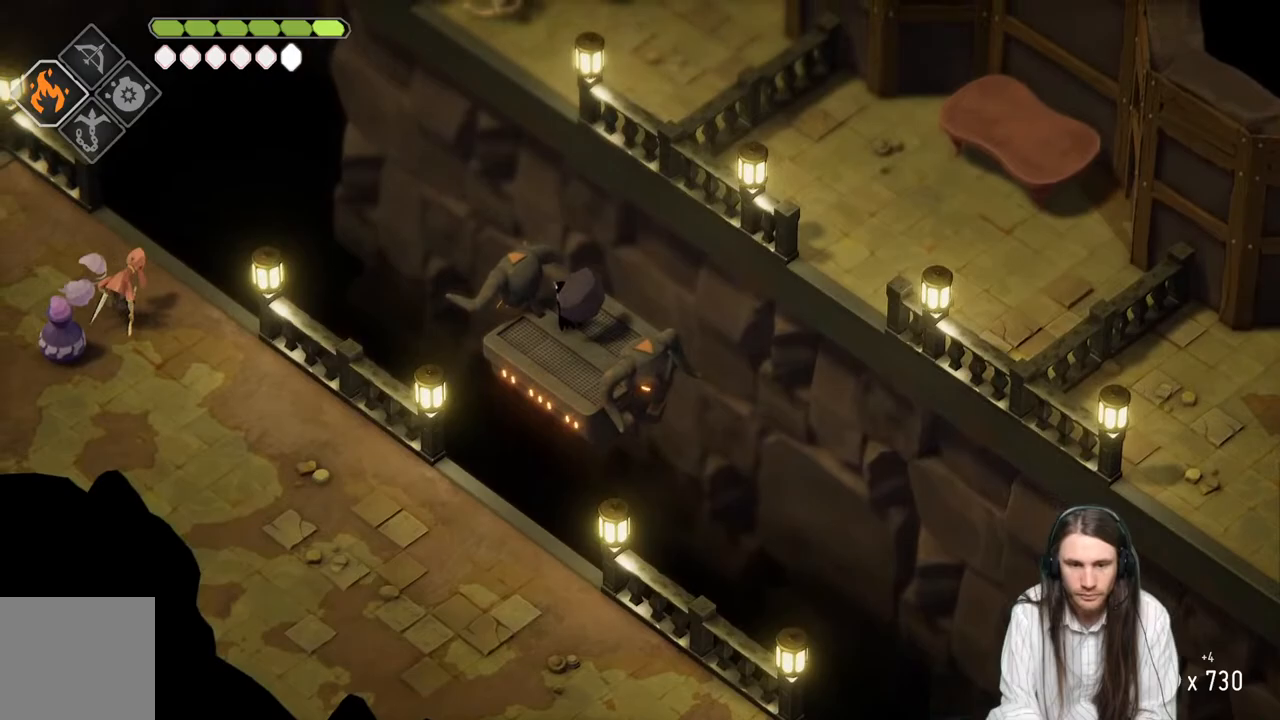
{"buttons": [], "left_stick": "center", "right_stick": "center", "events": [[333, "L1", "down"], [467, "L1", "up"]]}
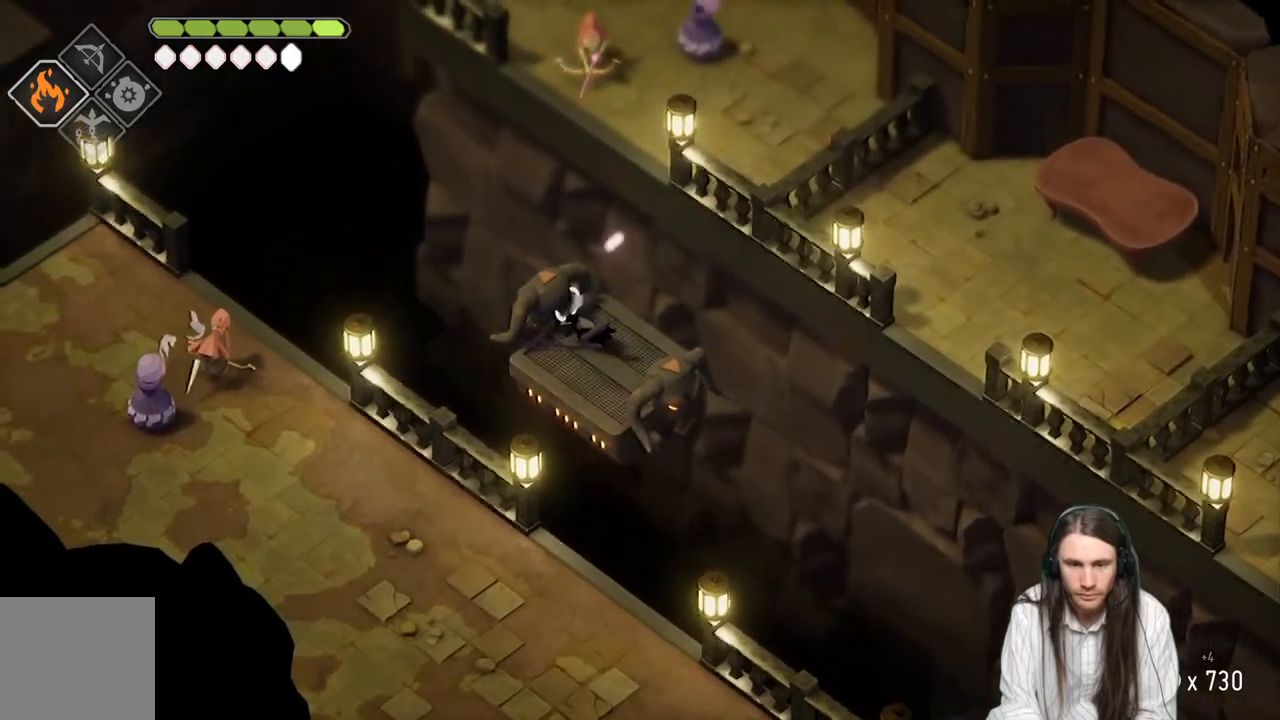
{"buttons": ["L2", "R2"], "left_stick": "down-left", "right_stick": "center", "events": [[217, "L2", "down"], [217, "left_stick", "down-left"], [250, "R2", "down"]]}
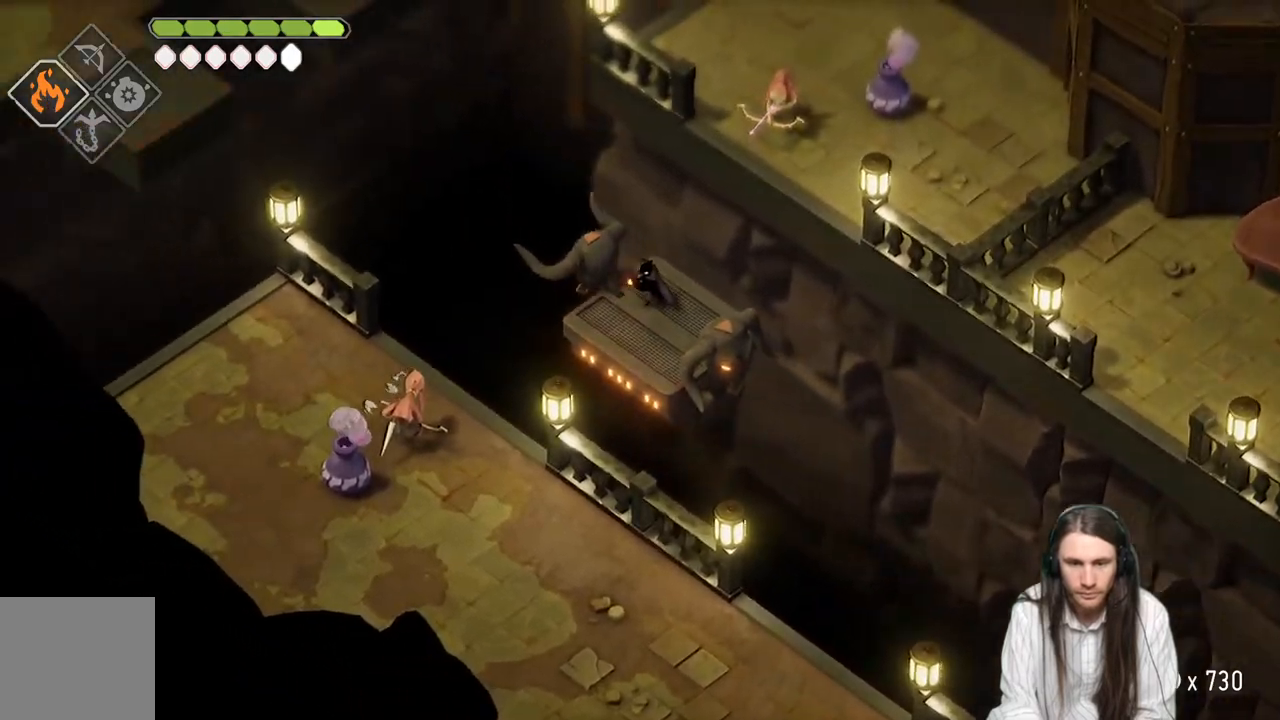
{"buttons": [], "left_stick": "center", "right_stick": "center", "events": [[267, "R2", "up"], [367, "L2", "up"], [417, "left_stick", "center"]]}
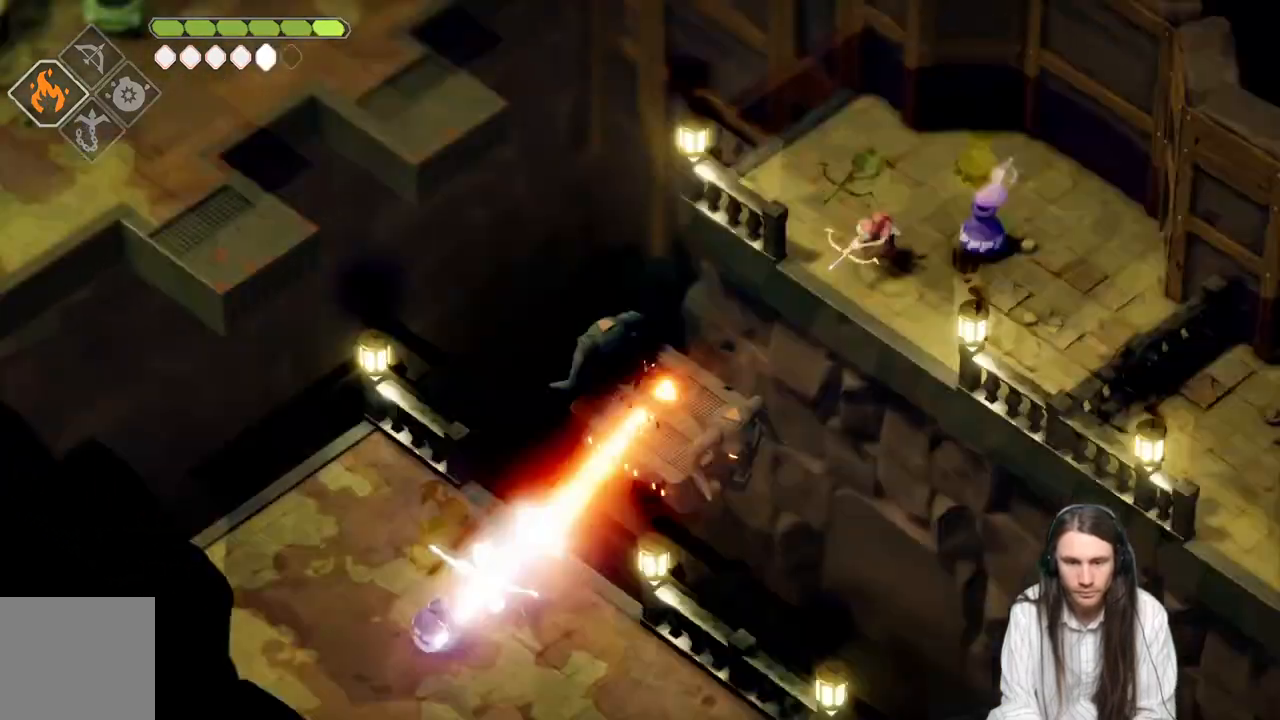
{"buttons": ["L2", "R2"], "left_stick": "up-right", "right_stick": "center", "events": [[133, "L2", "down"], [133, "R2", "down"], [133, "left_stick", "right"], [300, "left_stick", "up-right"]]}
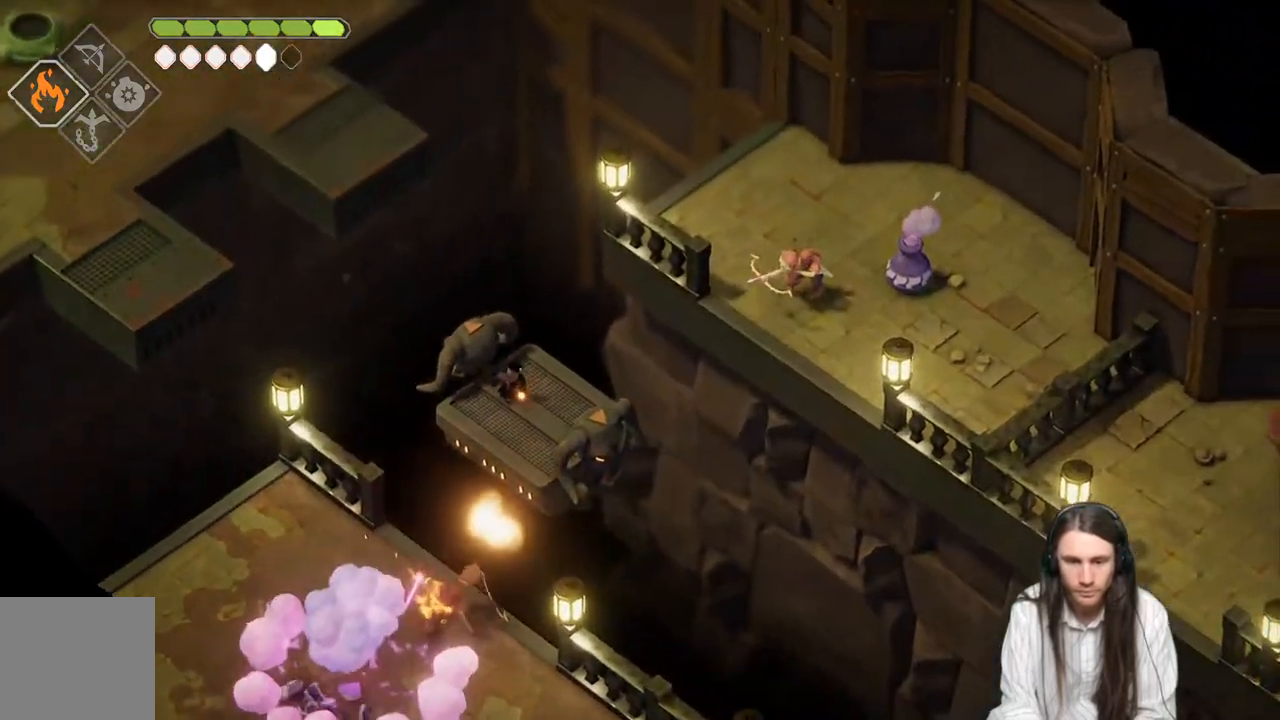
{"buttons": [], "left_stick": "center", "right_stick": "center", "events": [[150, "R2", "up"], [283, "L2", "up"], [333, "left_stick", "center"]]}
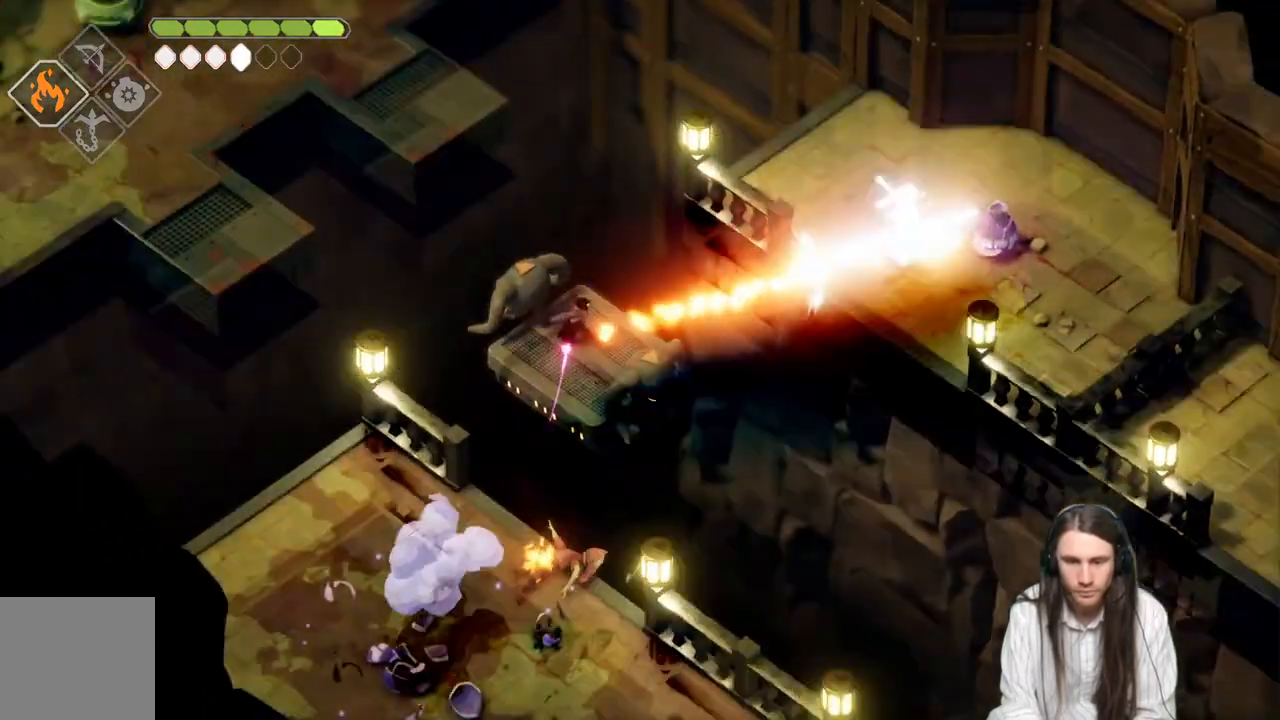
{"buttons": [], "left_stick": "center", "right_stick": "center", "events": []}
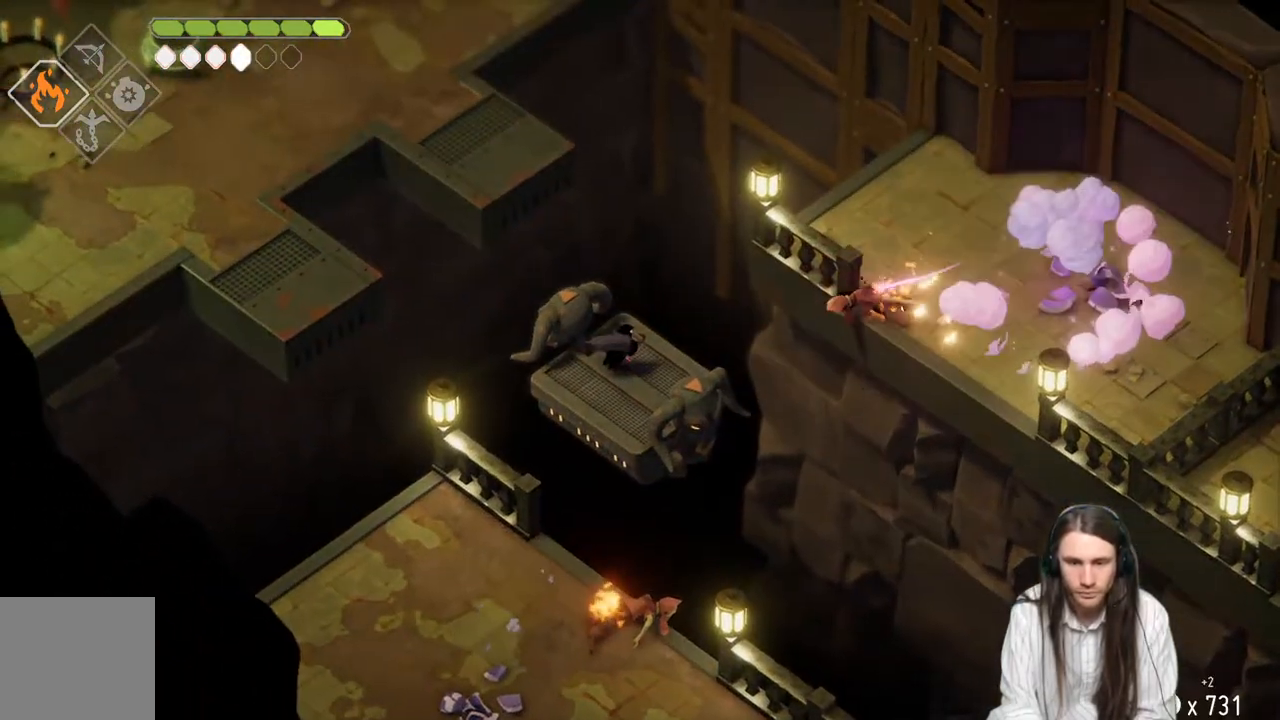
{"buttons": [], "left_stick": "up-left", "right_stick": "center", "events": [[33, "left_stick", "up-left"], [50, "L1", "down"], [250, "L1", "up"], [333, "L1", "down"], [483, "L1", "up"]]}
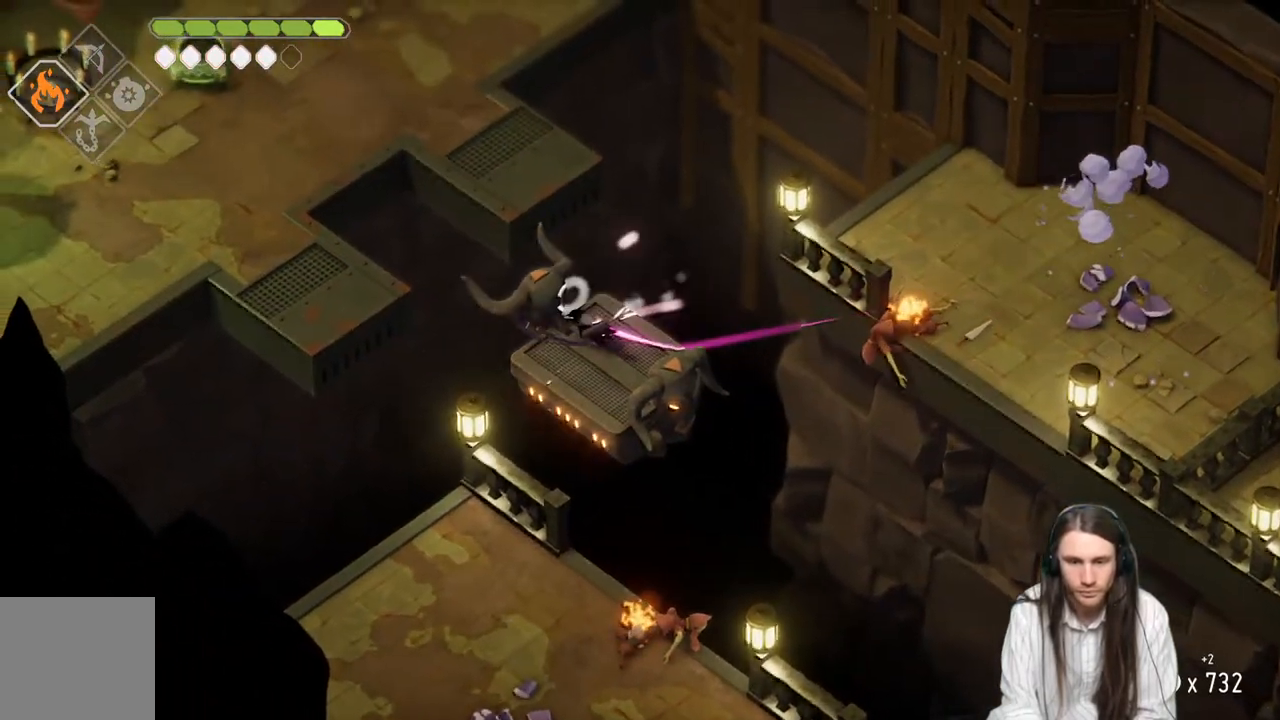
{"buttons": [], "left_stick": "center", "right_stick": "center", "events": [[83, "left_stick", "center"]]}
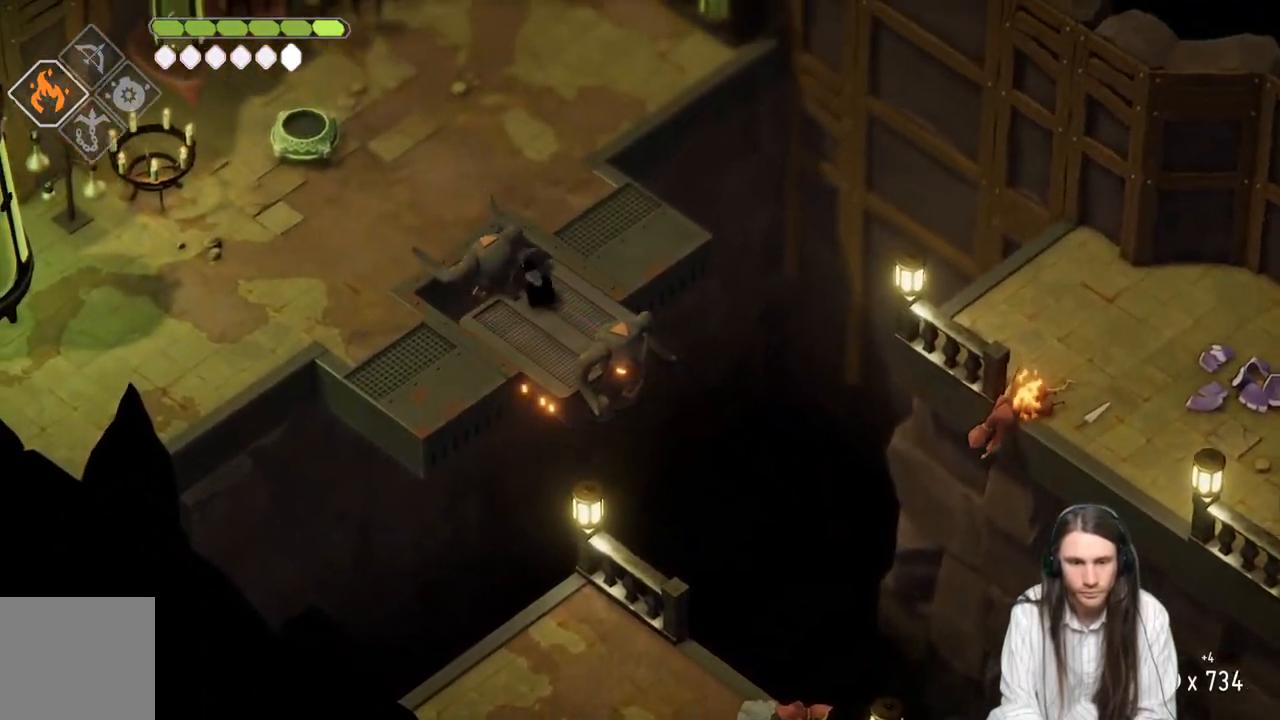
{"buttons": [], "left_stick": "up", "right_stick": "center", "events": [[200, "left_stick", "up-right"], [400, "left_stick", "up"]]}
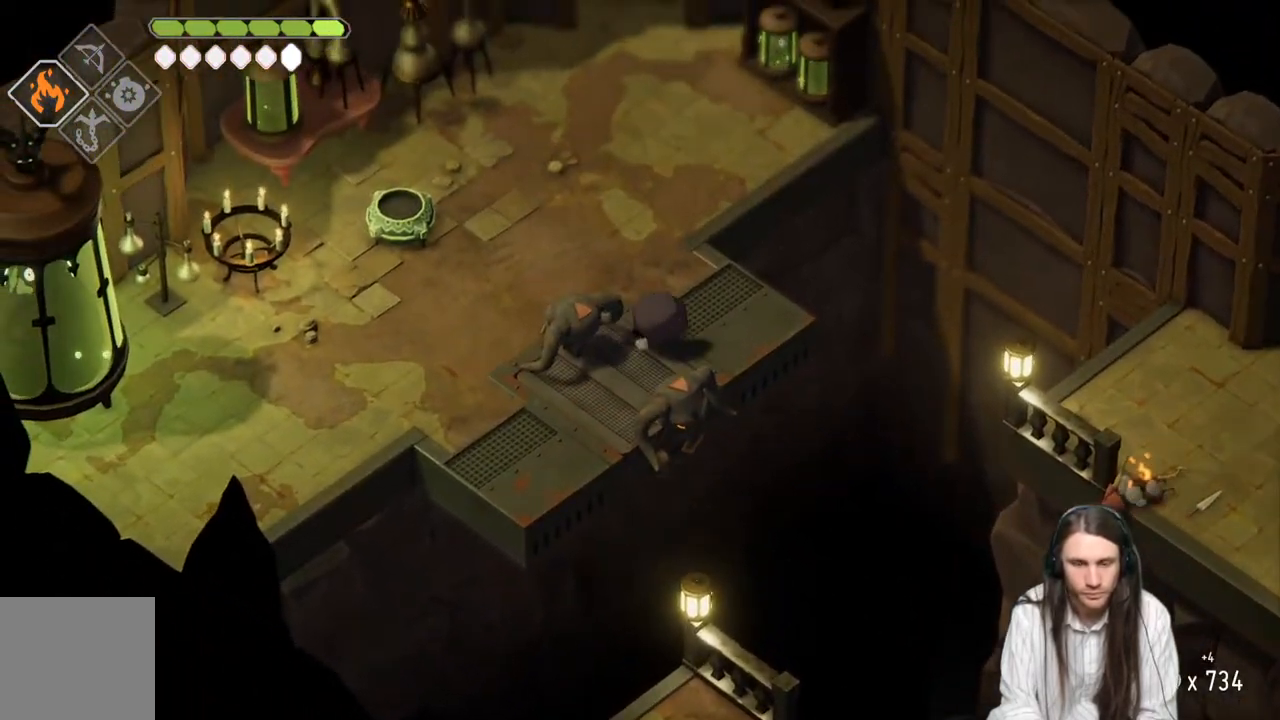
{"buttons": [], "left_stick": "up-left", "right_stick": "center", "events": [[50, "left_stick", "up-left"]]}
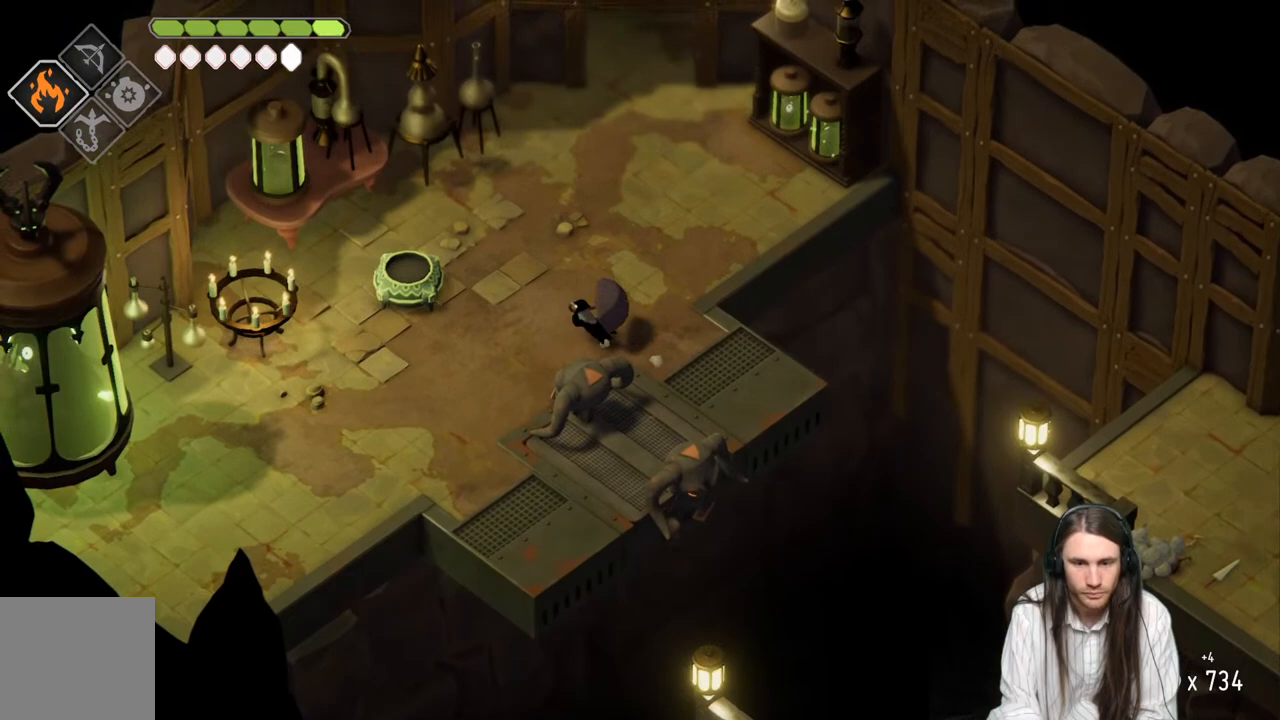
{"buttons": [], "left_stick": "up-left", "right_stick": "center", "events": []}
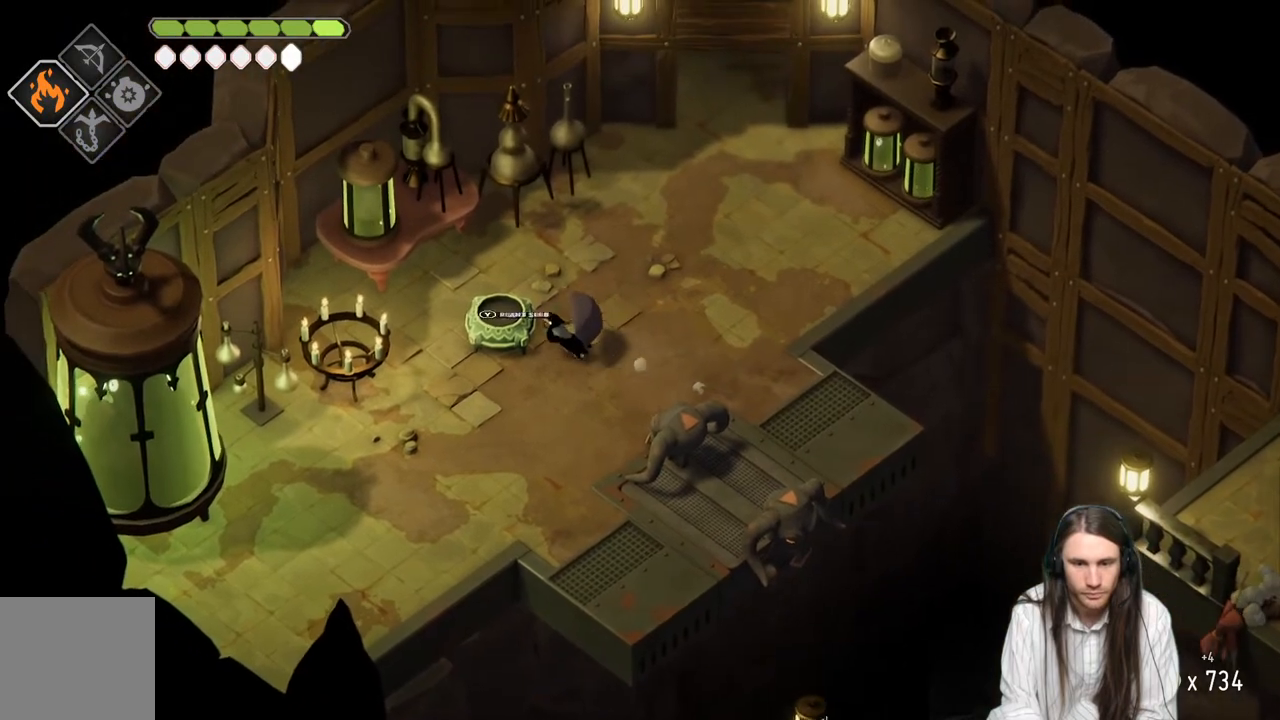
{"buttons": [], "left_stick": "center", "right_stick": "center", "events": [[17, "Y", "down"], [50, "left_stick", "center"], [150, "Y", "up"]]}
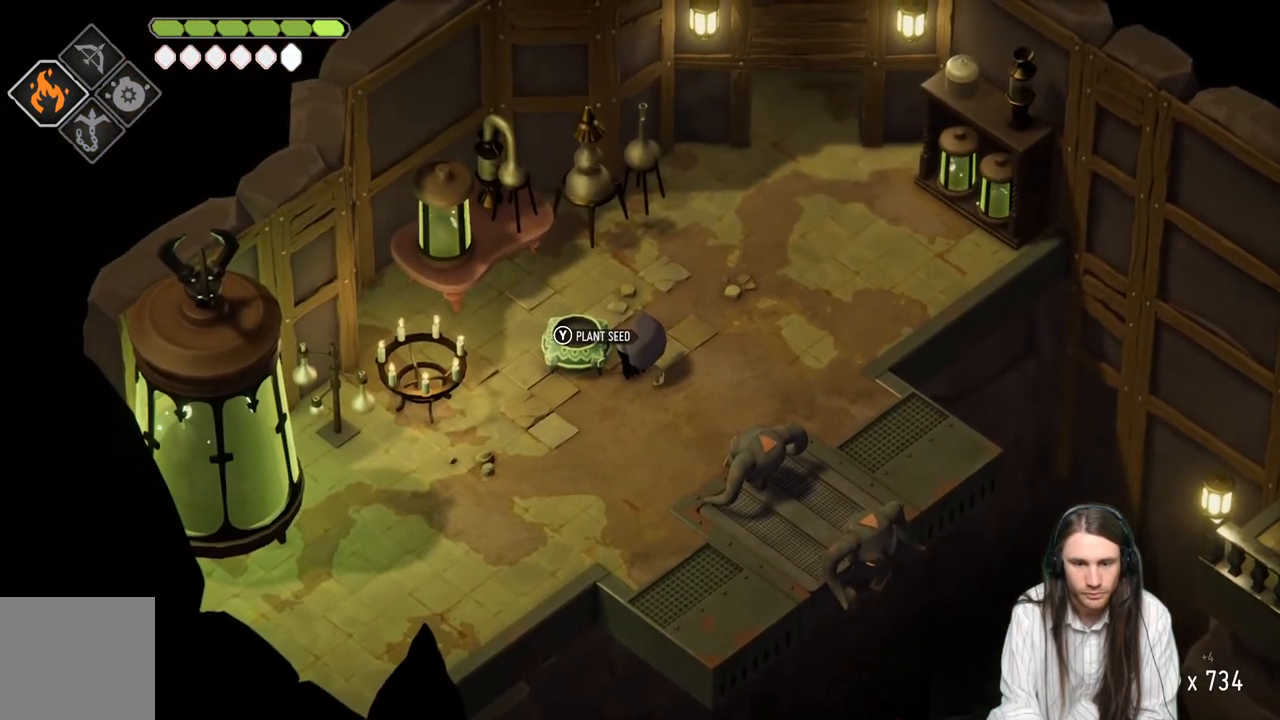
{"buttons": [], "left_stick": "center", "right_stick": "center", "events": []}
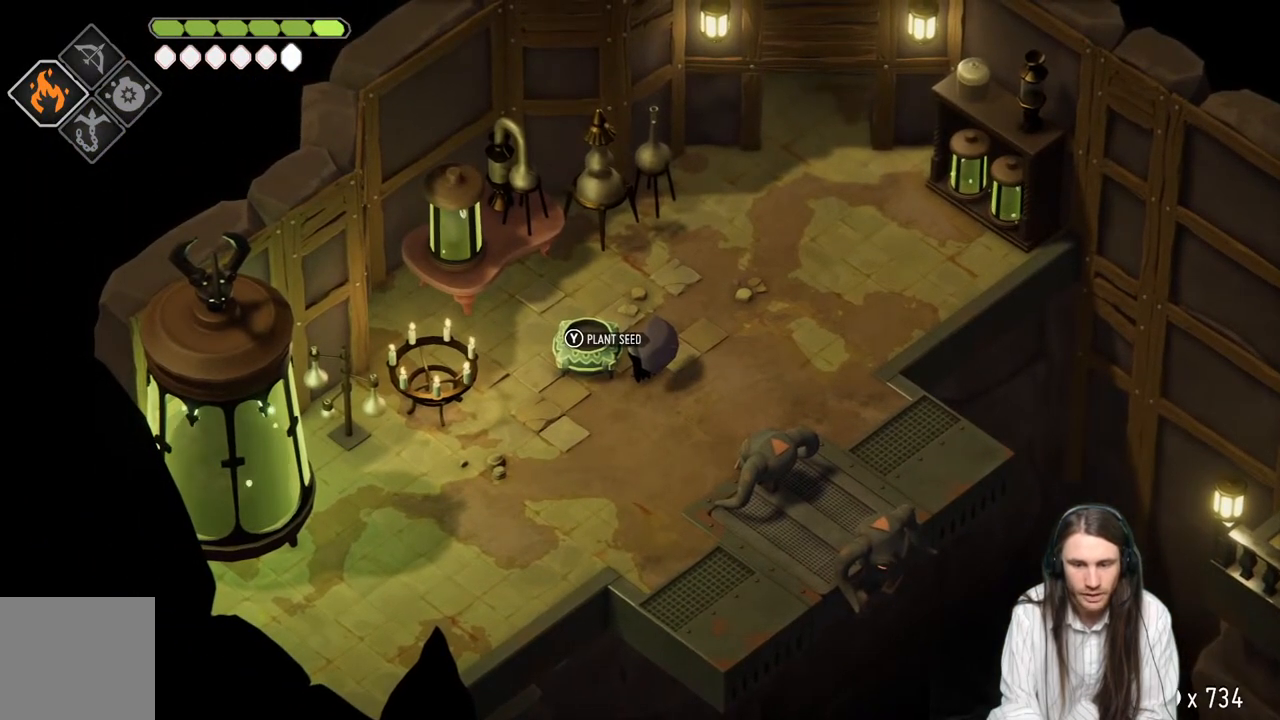
{"buttons": [], "left_stick": "up", "right_stick": "center", "events": [[333, "left_stick", "up"]]}
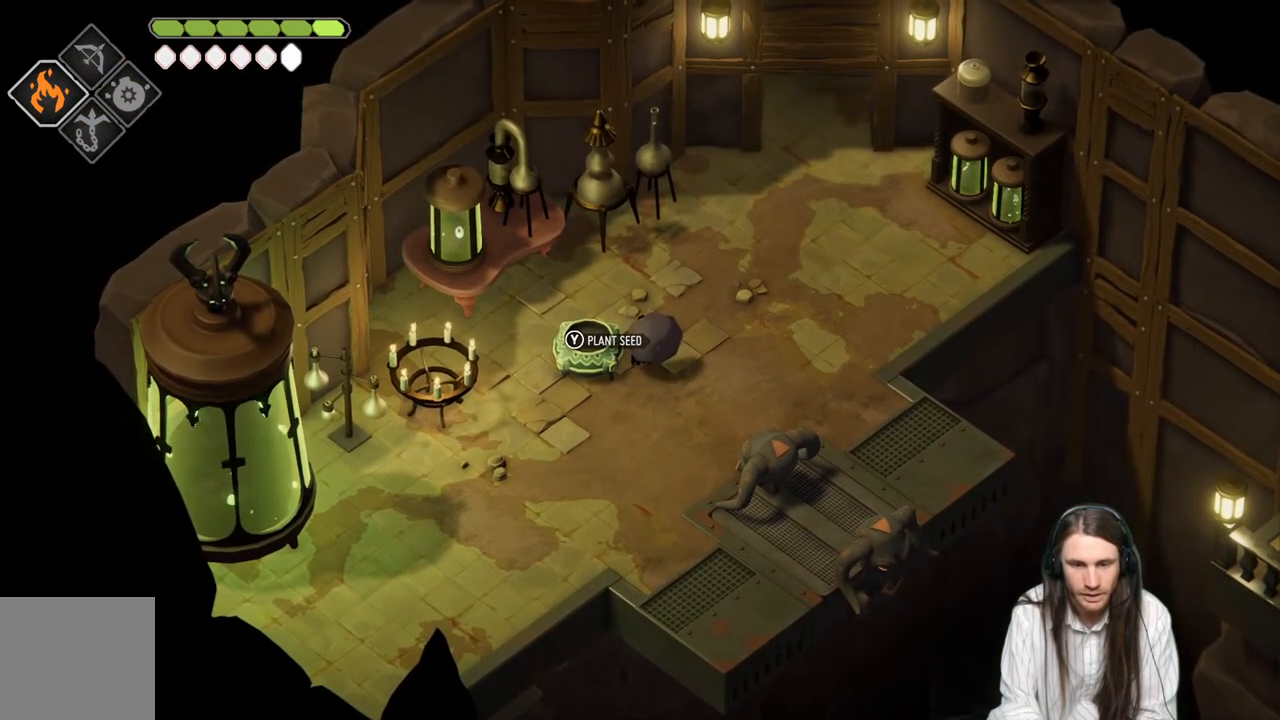
{"buttons": [], "left_stick": "center", "right_stick": "center", "events": [[317, "left_stick", "center"]]}
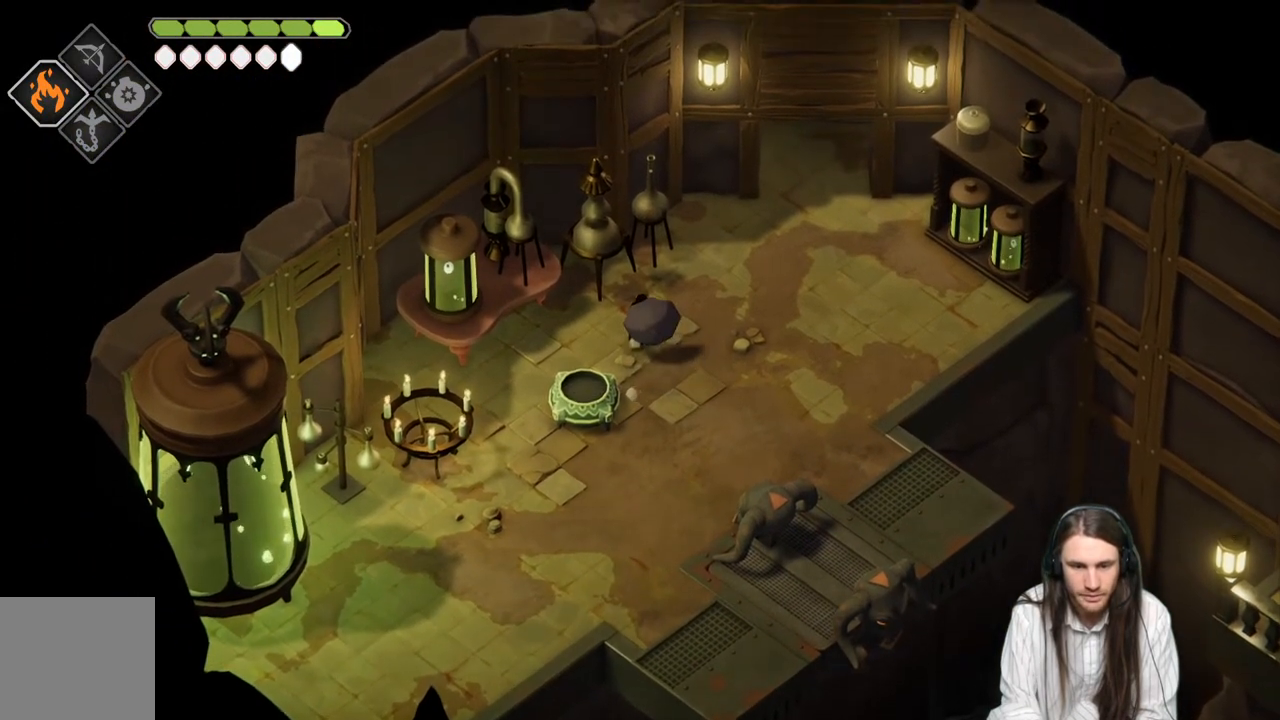
{"buttons": [], "left_stick": "up-right", "right_stick": "center", "events": [[283, "left_stick", "right"], [450, "left_stick", "up-right"]]}
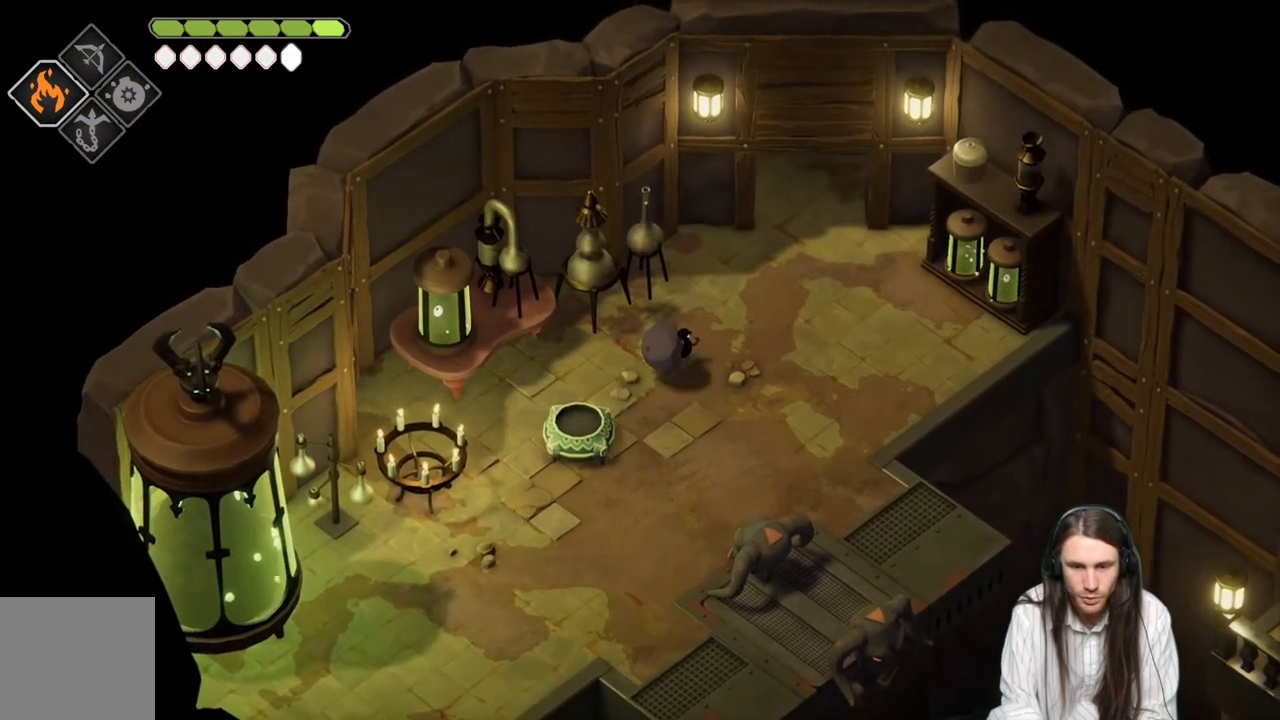
{"buttons": [], "left_stick": "up-right", "right_stick": "center", "events": []}
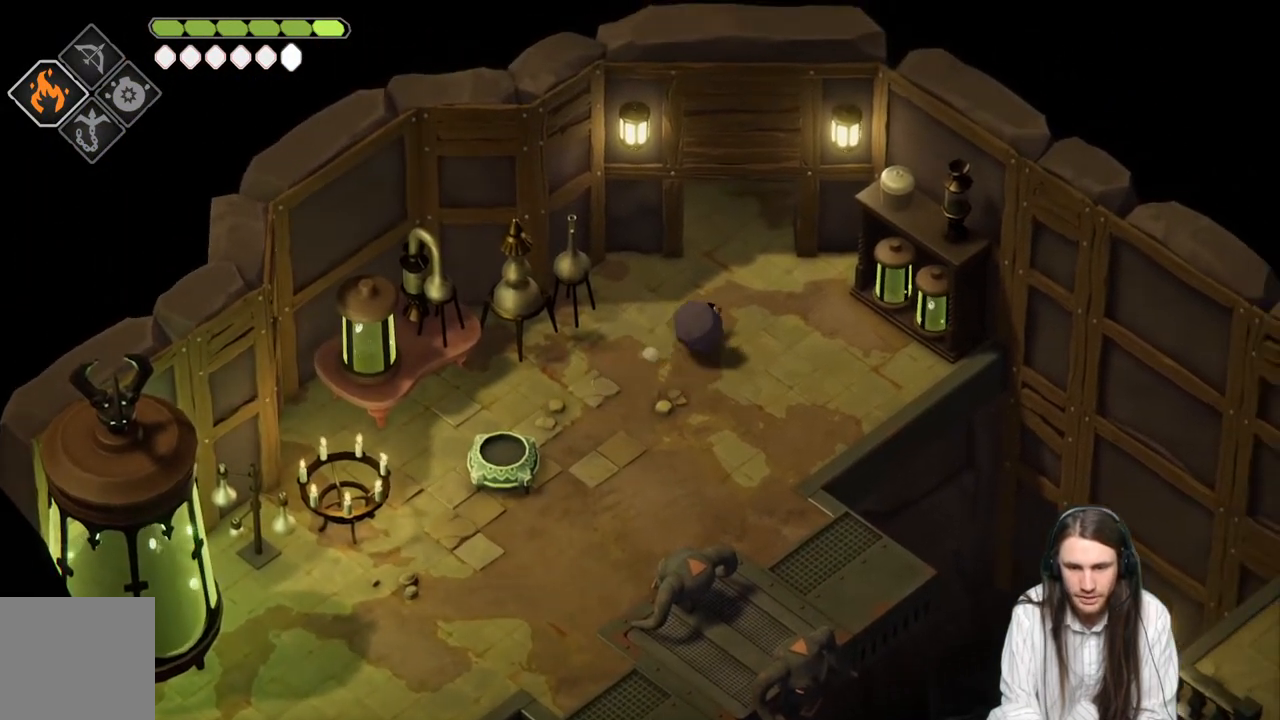
{"buttons": ["B"], "left_stick": "up", "right_stick": "center", "events": [[217, "left_stick", "up"], [483, "B", "down"]]}